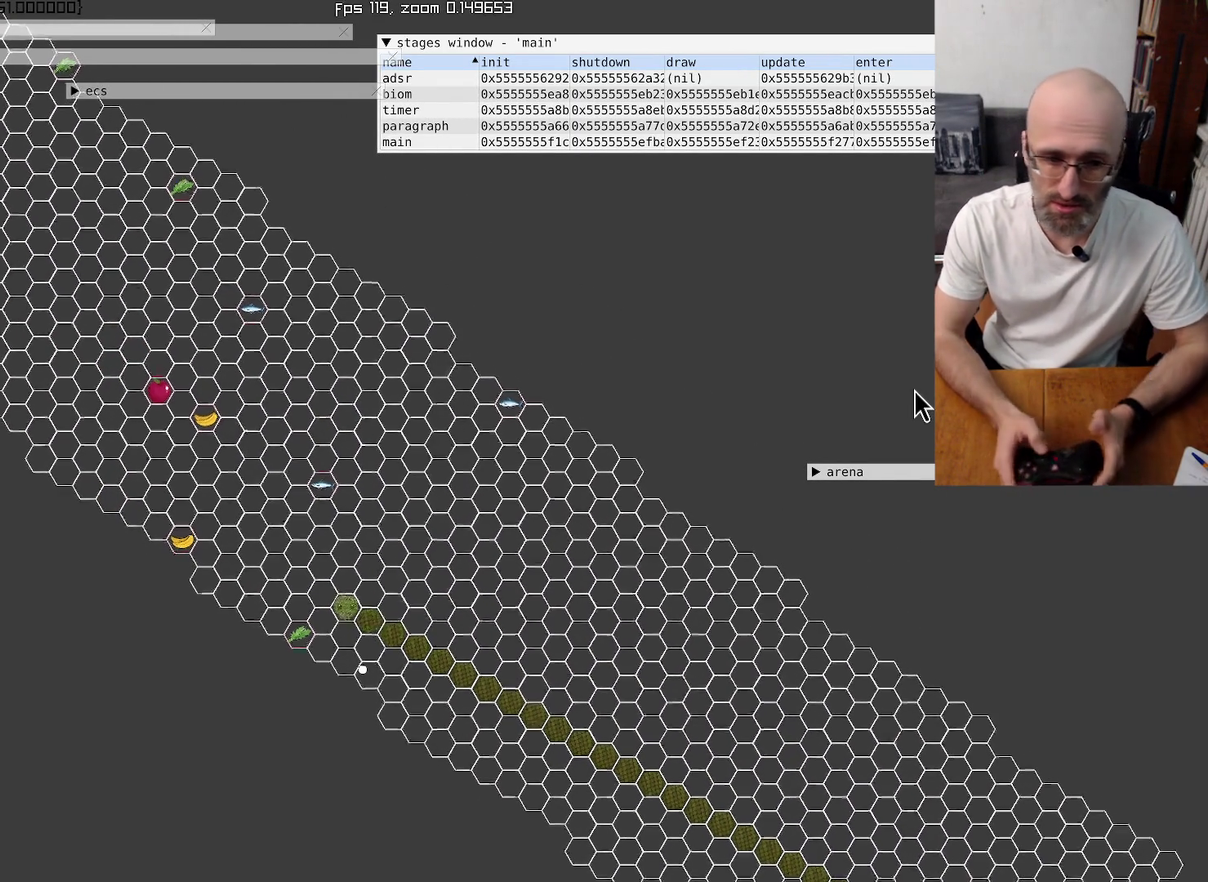
Gameplay with a controller (Xbox layout); each line is a JSON object with the inputs held at the frame after it. "events" lists button and stick changes between this image and that frame as [ms after this image, input, new state], when the widget could be followed in between. This overlay highlights the sticks when they move; stick clicks (L3 R3) are not distinguishable. Not read: L3 R3.
{"buttons": [], "left_stick": "center", "right_stick": "up-left", "events": [[167, "right_stick", "up-left"]]}
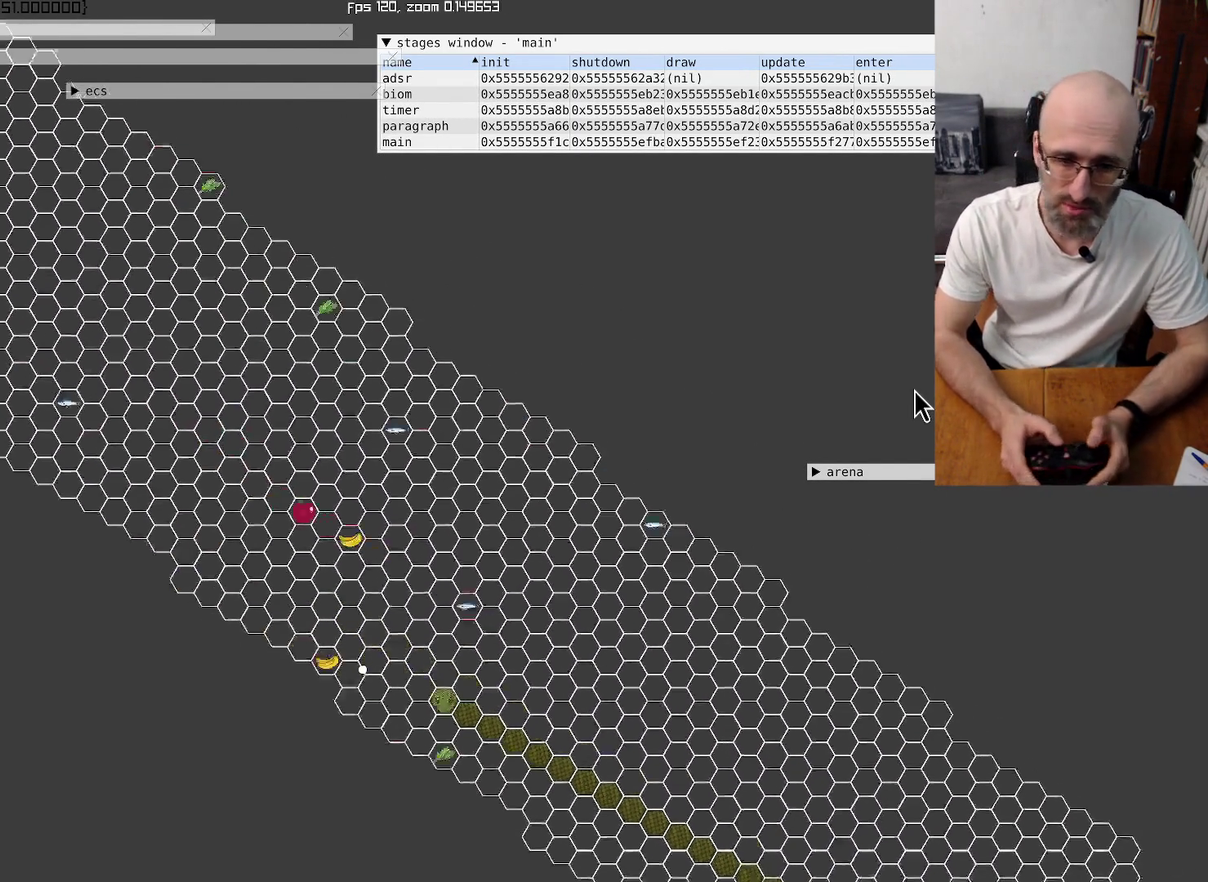
{"buttons": [], "left_stick": "center", "right_stick": "center", "events": [[167, "right_stick", "center"]]}
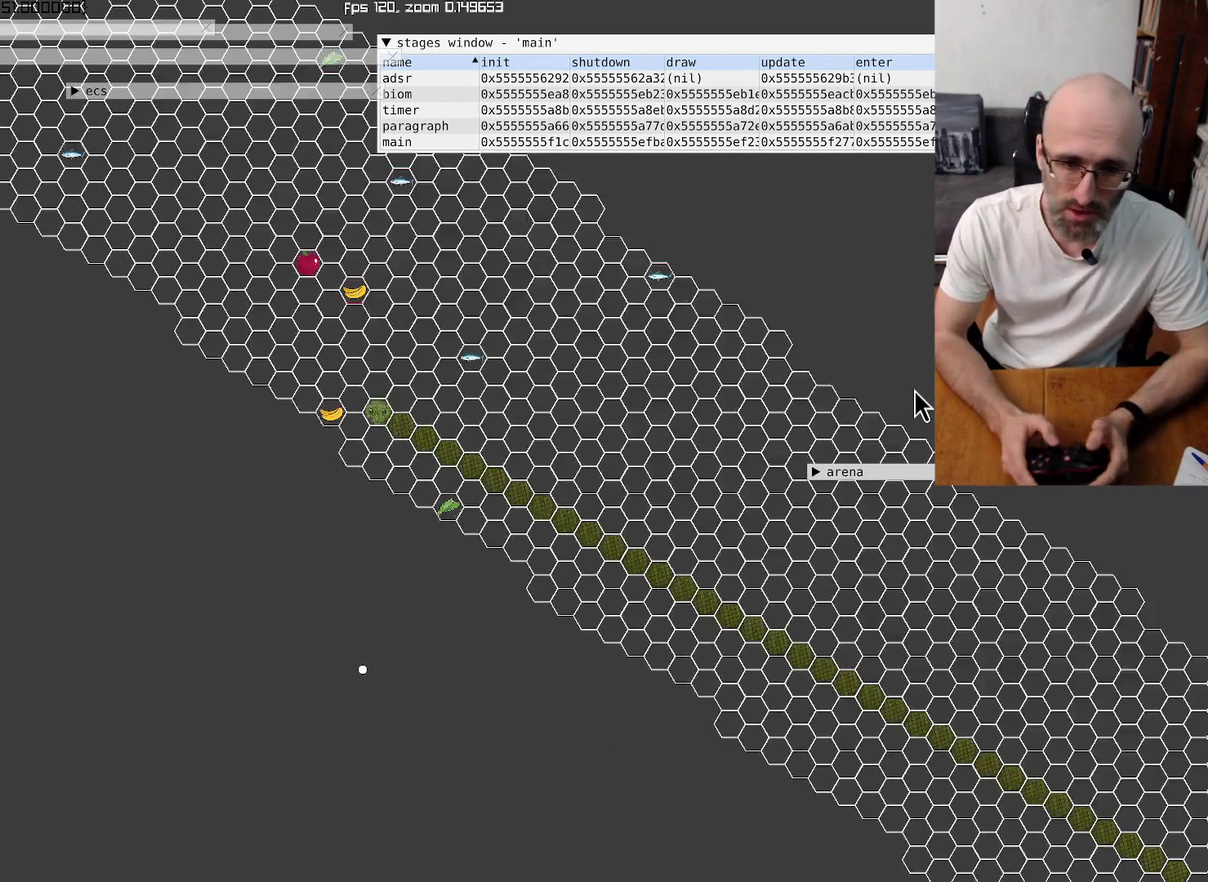
{"buttons": [], "left_stick": "center", "right_stick": "up-left", "events": [[267, "right_stick", "up-left"]]}
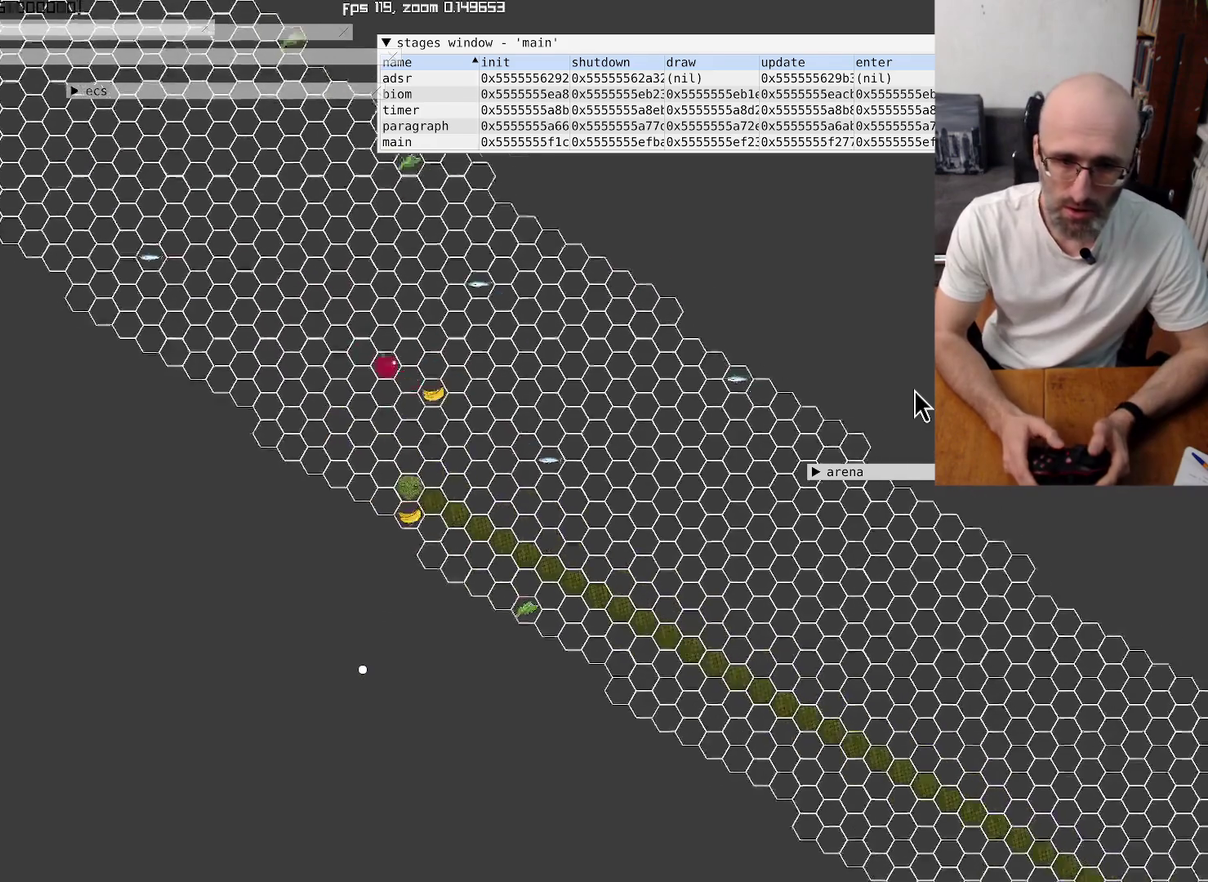
{"buttons": [], "left_stick": "center", "right_stick": "center", "events": [[300, "right_stick", "center"]]}
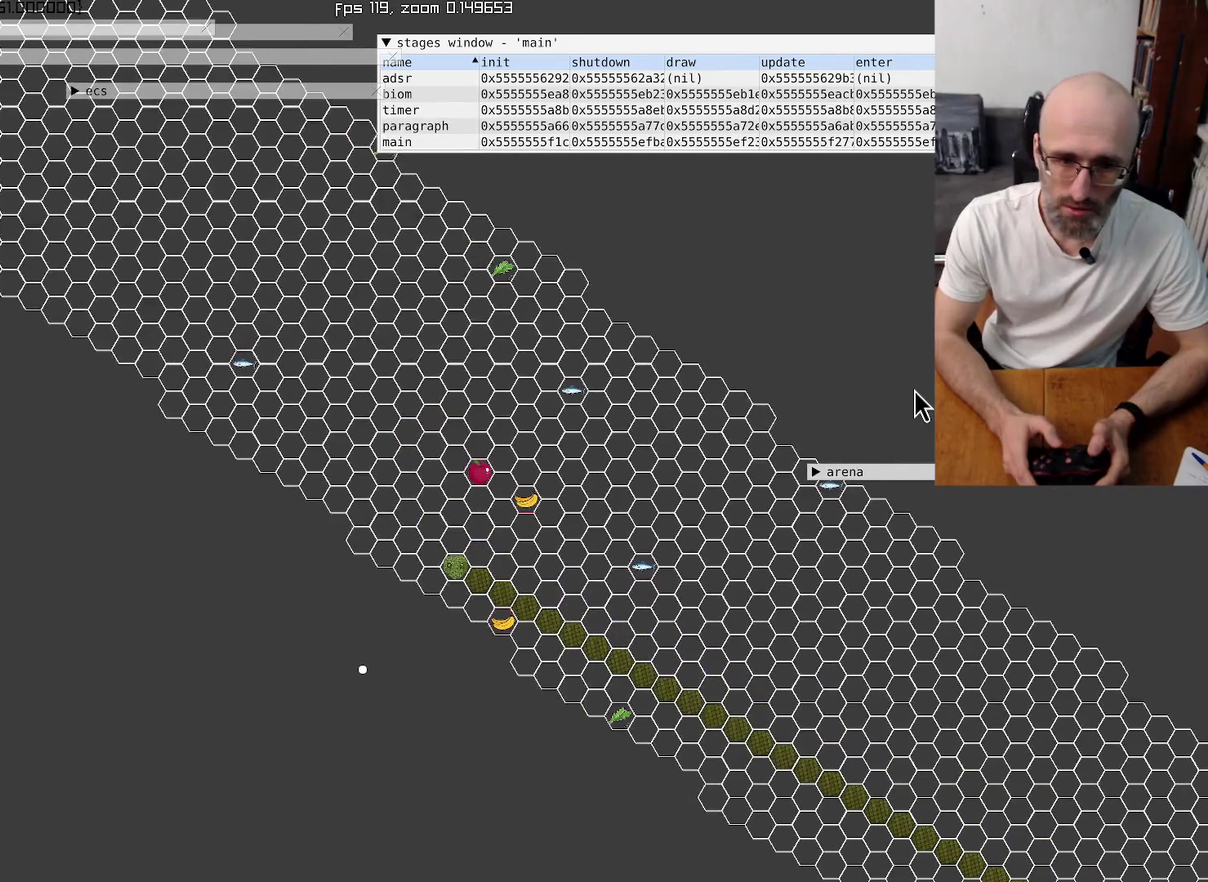
{"buttons": [], "left_stick": "center", "right_stick": "center", "events": []}